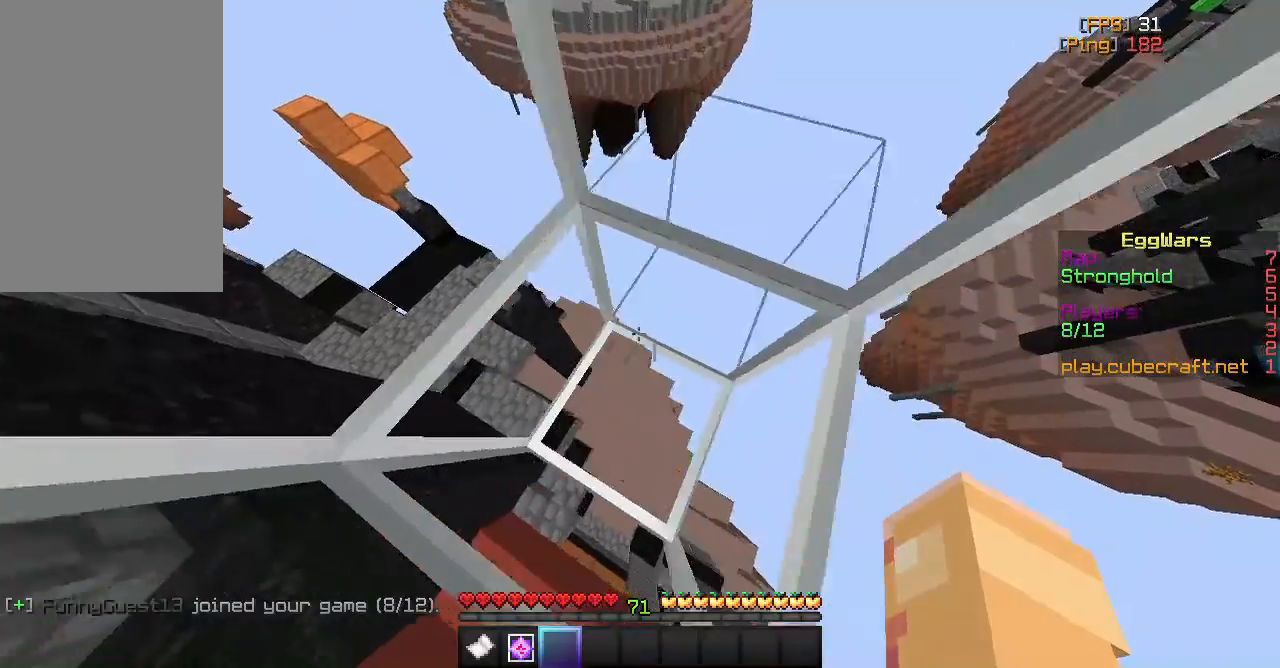
Gameplay with keyboard and mouse; each line is a JSON object with the keys and mouse buttons held at the frame after it. "events" lists presses ("down") and releases ("up") of "a", "d", "s", "space", "w", "mouse_left" and "mouse_right" between this image and that frame as [ms after this image, input, new state], when the widget could be followed in between. "mouse_left", "mouse_right" = the "left", "right" buttons of the "mouse" list. No other keys are recorded. Fast repeated clicks can show as one long hold. Mouse movement is not recorded.
{"keys": ["d"], "mouse": [], "events": [[133, "a", "down"], [250, "d", "up"], [433, "d", "down"], [467, "a", "up"]]}
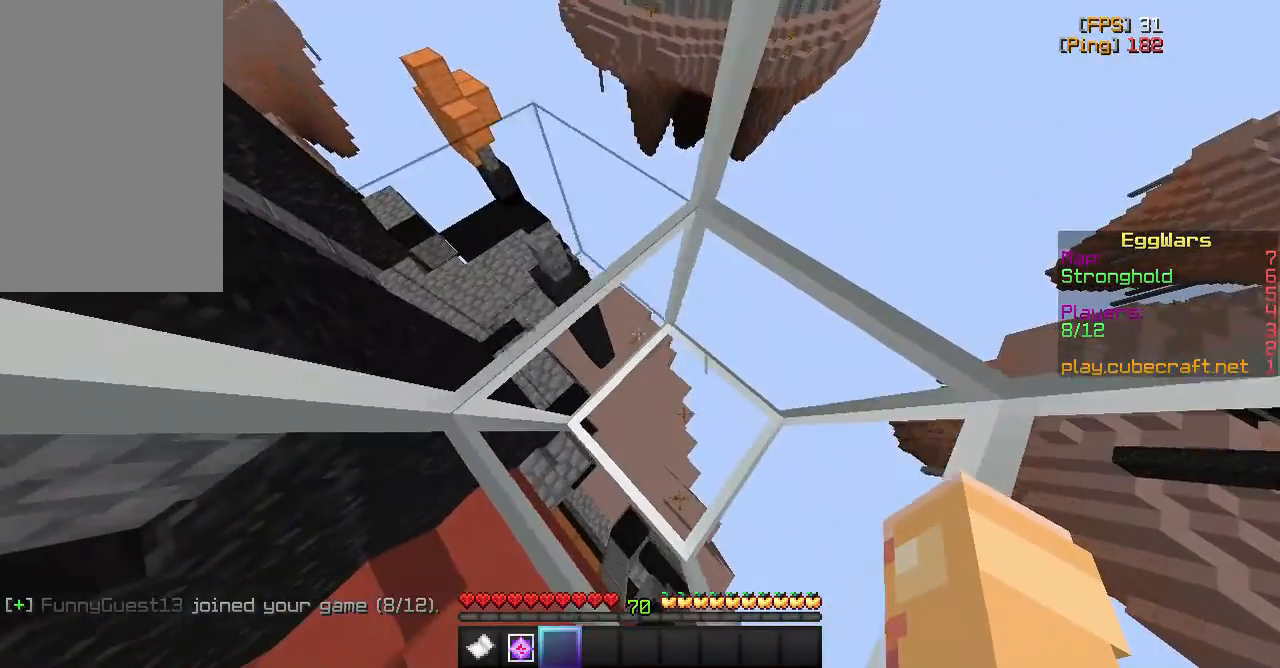
{"keys": ["s"], "mouse": [], "events": [[200, "a", "down"], [200, "s", "down"], [317, "d", "up"], [483, "a", "up"]]}
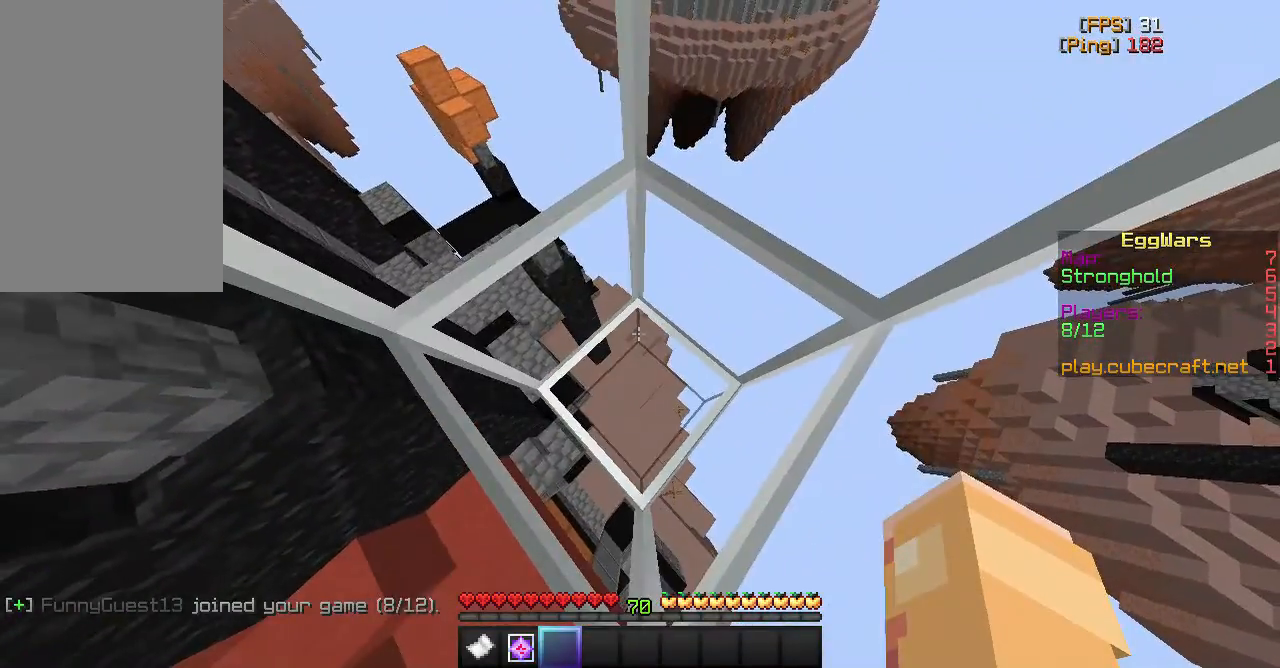
{"keys": ["d"], "mouse": [], "events": [[67, "d", "down"], [150, "mouse_left", "down"], [250, "s", "up"], [300, "mouse_left", "up"]]}
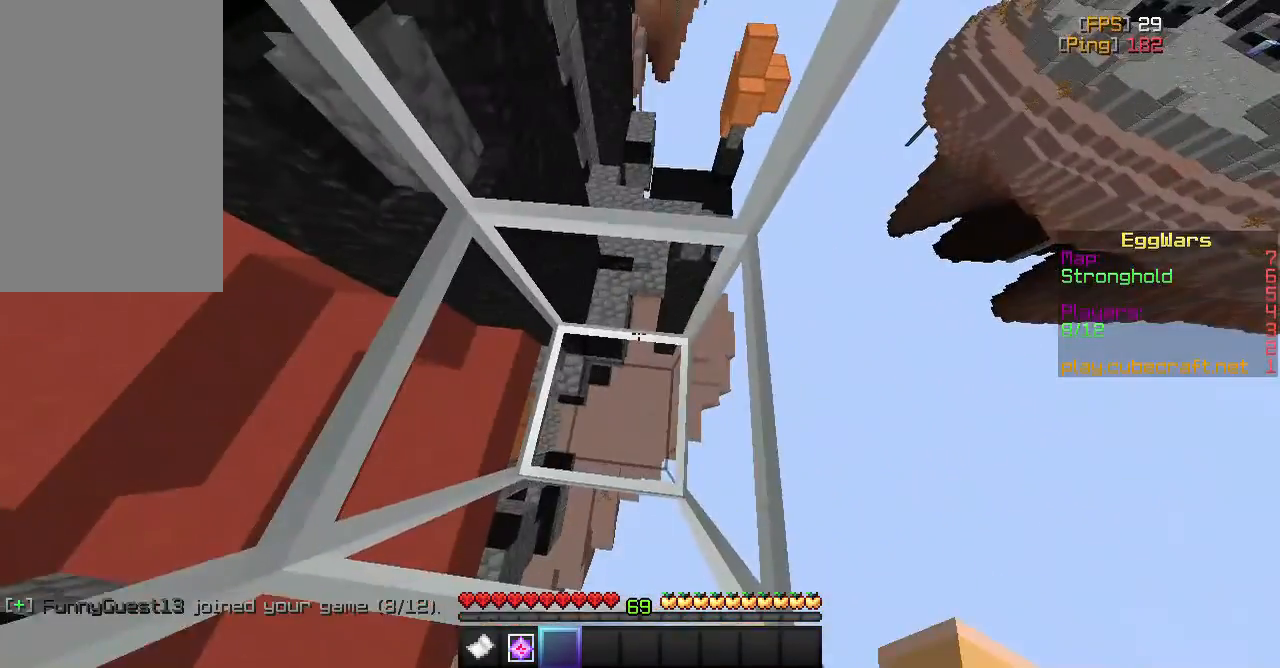
{"keys": ["a", "w"], "mouse": [], "events": [[117, "a", "down"], [133, "d", "up"], [333, "w", "down"]]}
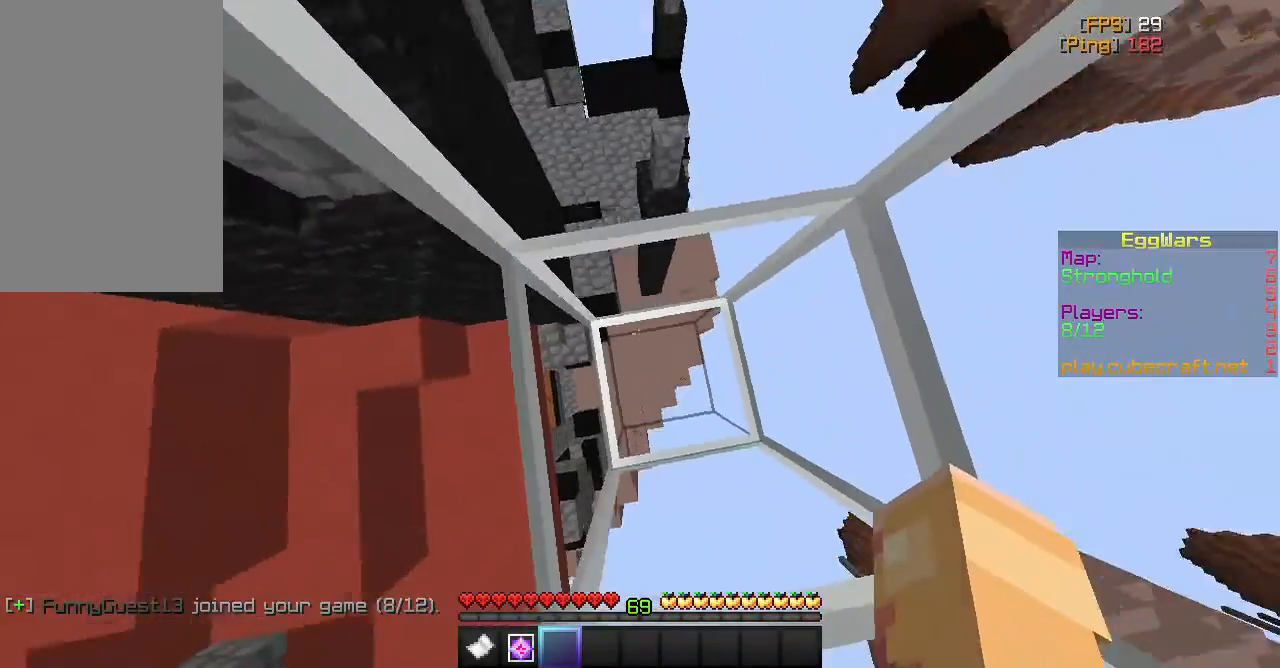
{"keys": [], "mouse": [], "events": [[33, "a", "up"], [183, "w", "up"]]}
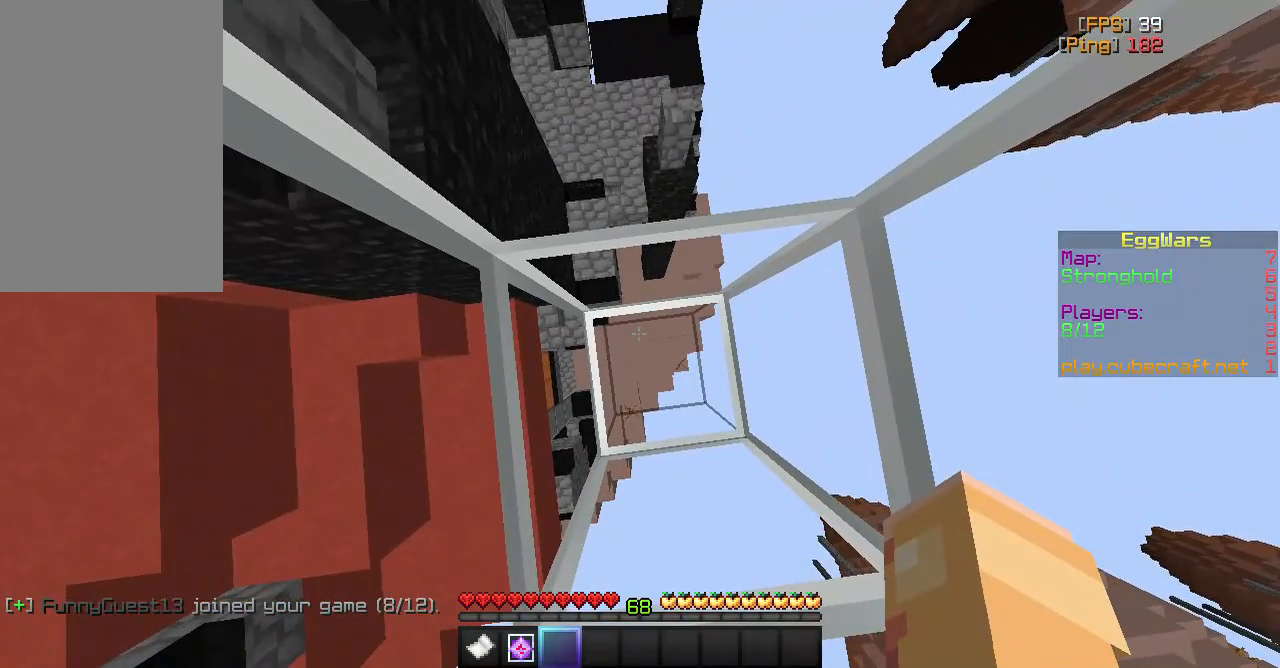
{"keys": [], "mouse": [], "events": []}
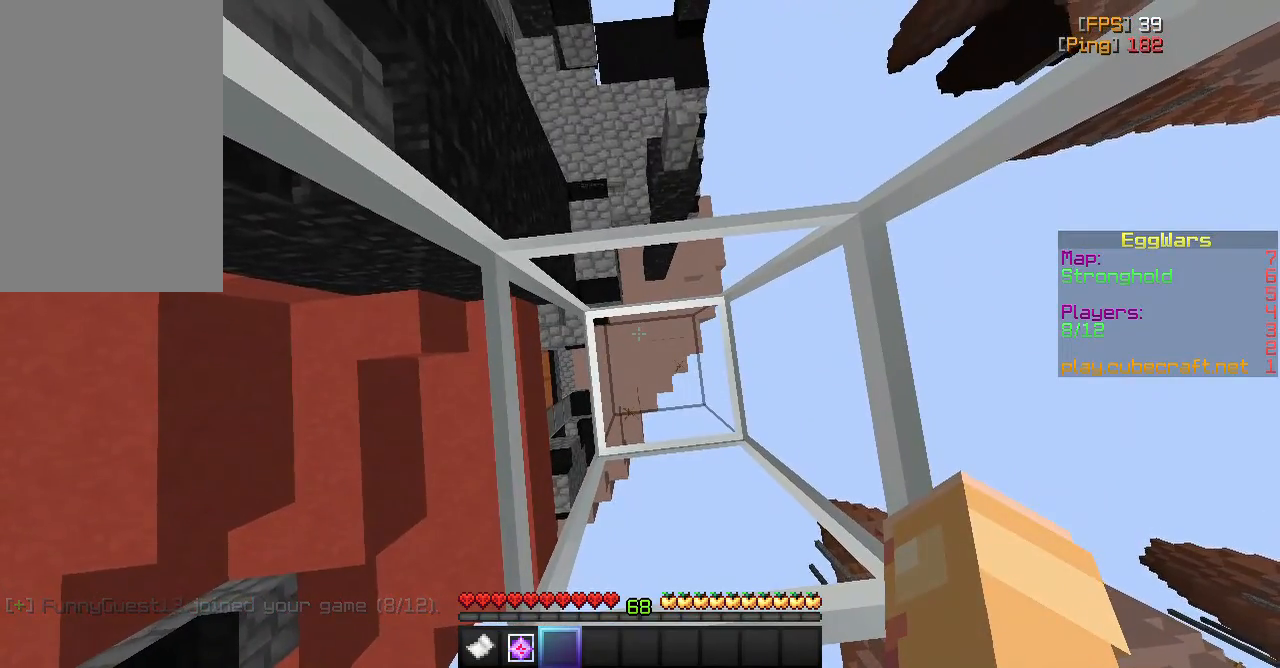
{"keys": ["d"], "mouse": [], "events": [[417, "d", "down"]]}
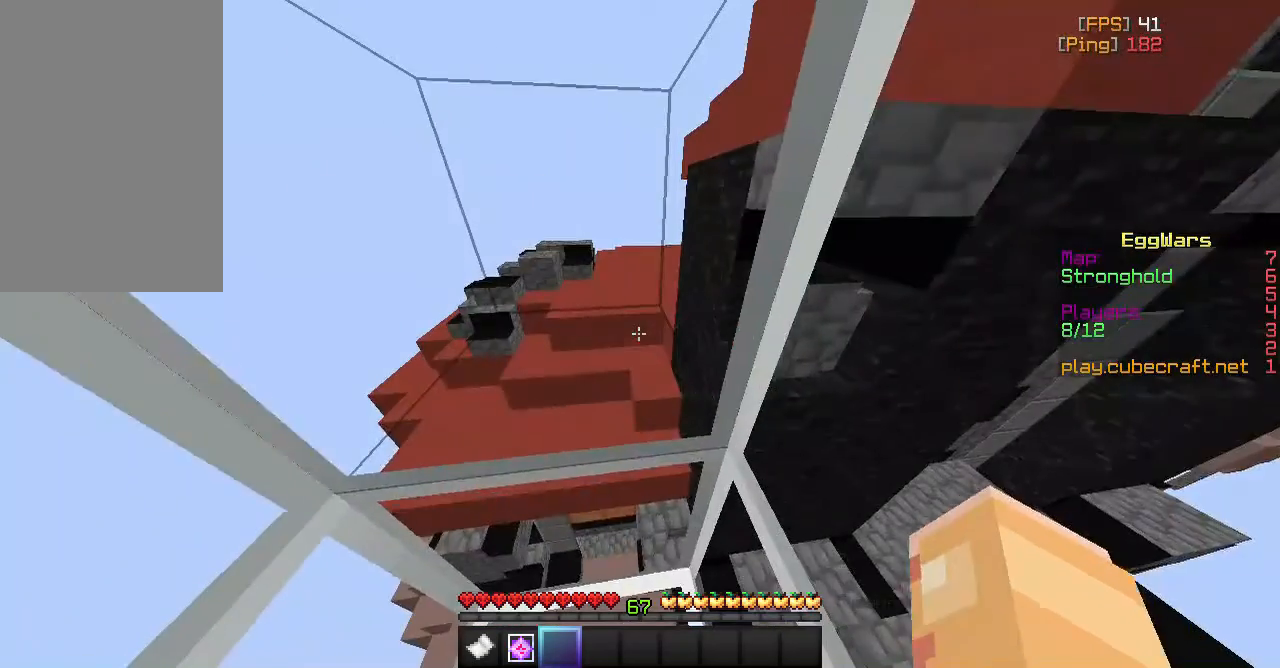
{"keys": ["d"], "mouse": [], "events": []}
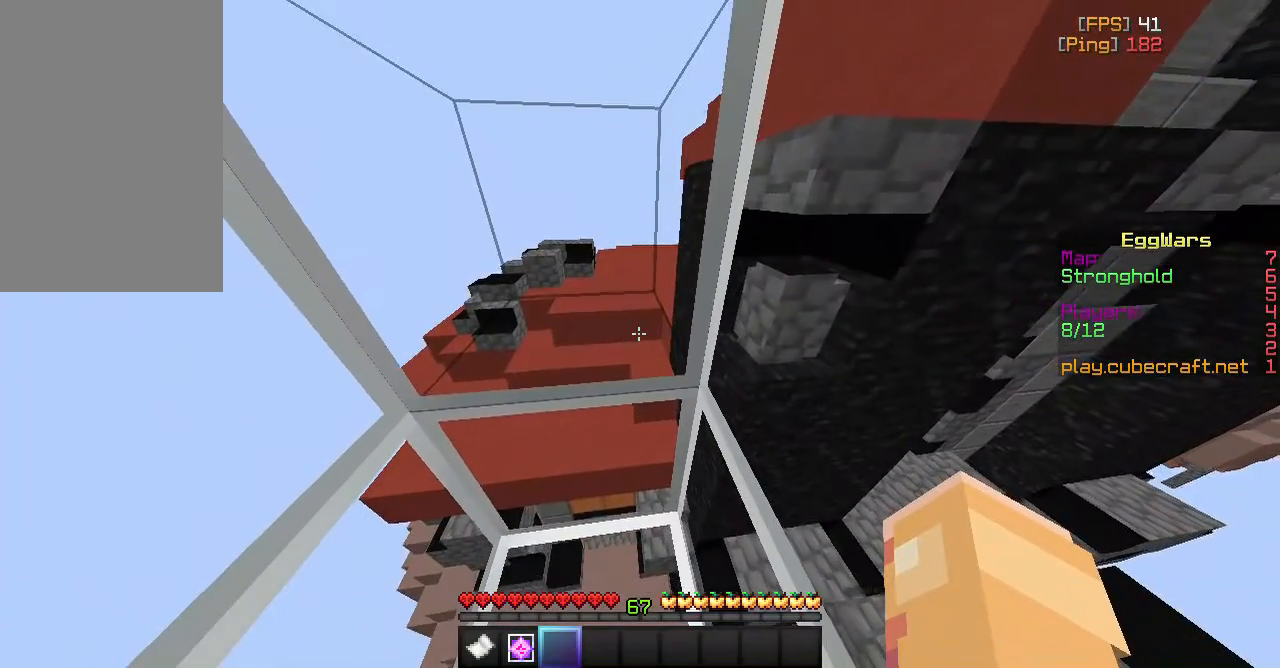
{"keys": ["a", "d"], "mouse": [], "events": [[350, "a", "down"]]}
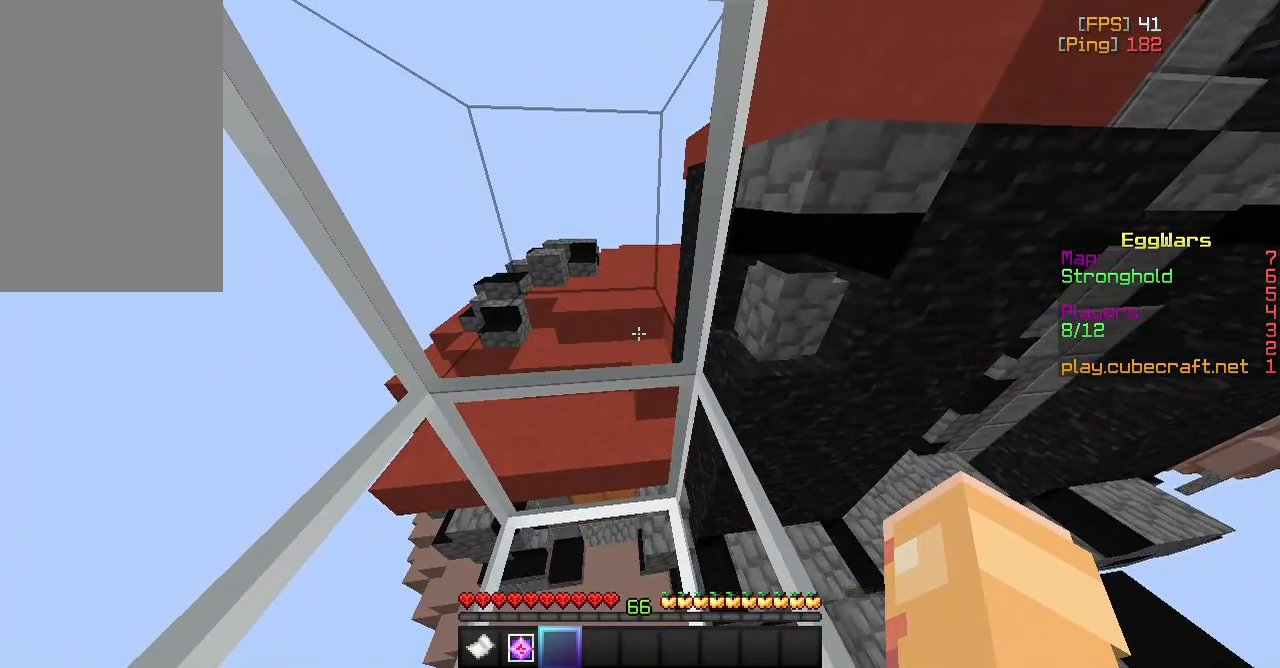
{"keys": ["a"], "mouse": ["left"], "events": [[67, "w", "down"], [383, "d", "up"], [400, "mouse_left", "down"], [500, "w", "up"]]}